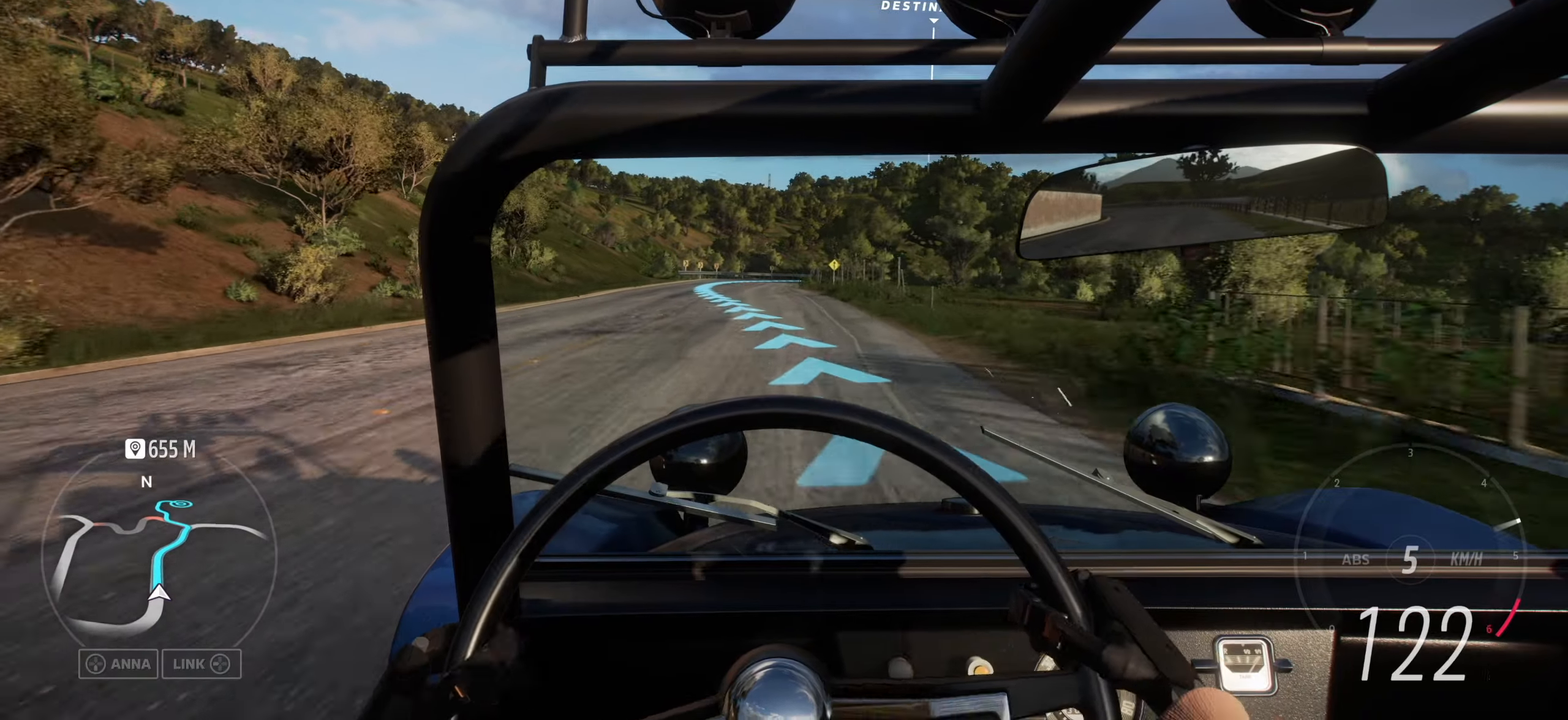
Gameplay with a controller (Xbox layout); each line is a JSON object with the inputs held at the frame after it. "events" lists button and stick changes between this image and that frame as [ms after this image, input, new state], when the widget could be followed in between.
{"buttons": [], "left_stick": "left", "right_stick": "up", "events": [[167, "left_stick", "center"], [417, "left_stick", "left"]]}
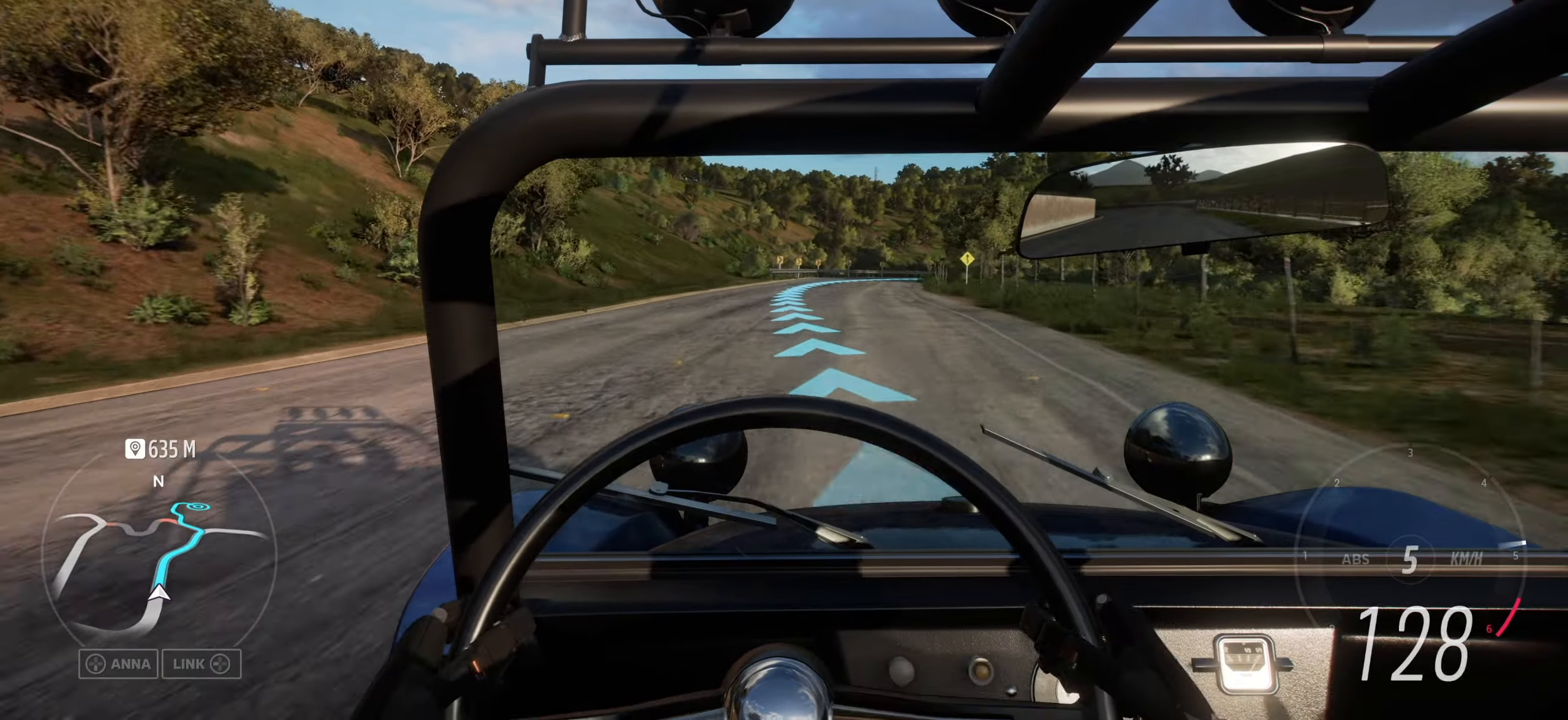
{"buttons": [], "left_stick": "center", "right_stick": "up", "events": [[83, "left_stick", "center"]]}
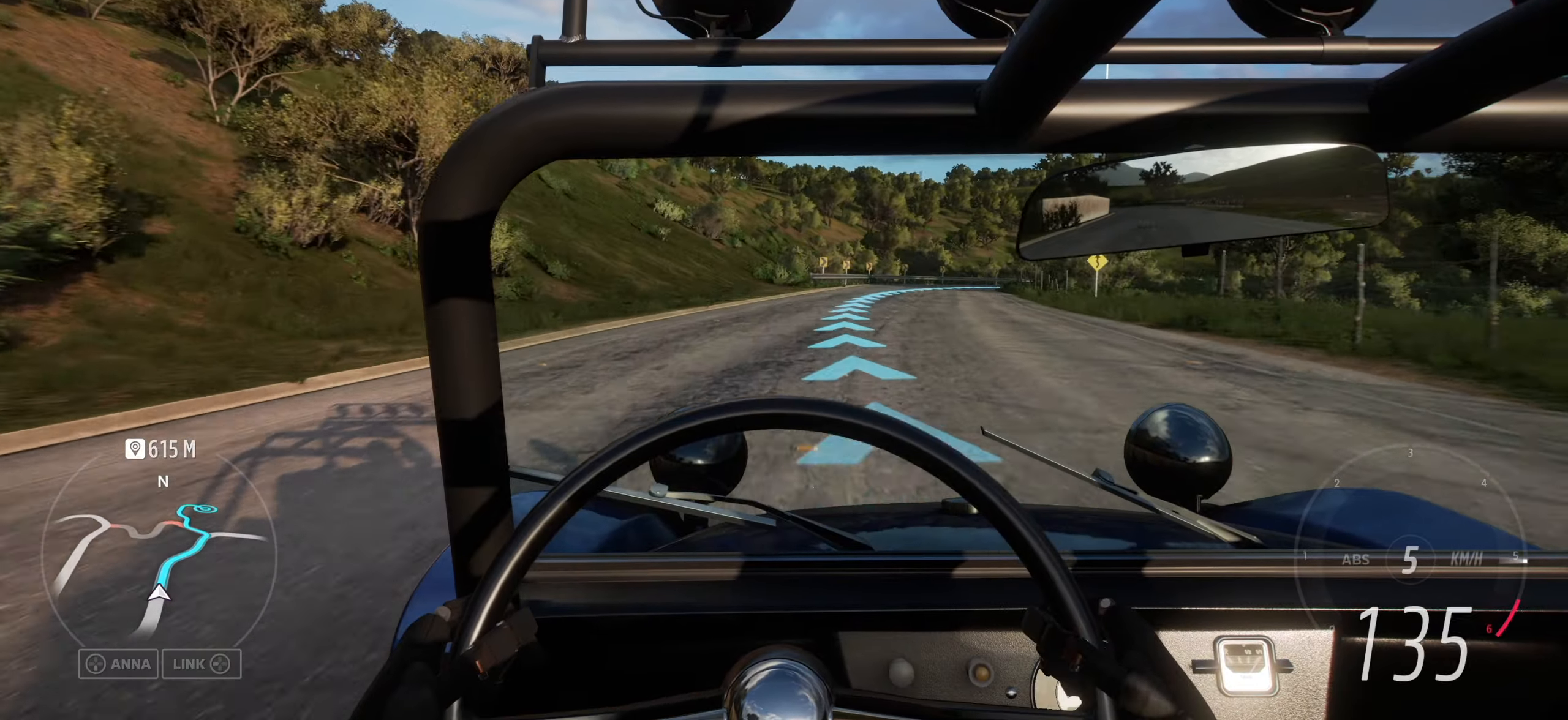
{"buttons": [], "left_stick": "right", "right_stick": "up", "events": [[33, "left_stick", "right"], [200, "left_stick", "center"], [333, "left_stick", "right"]]}
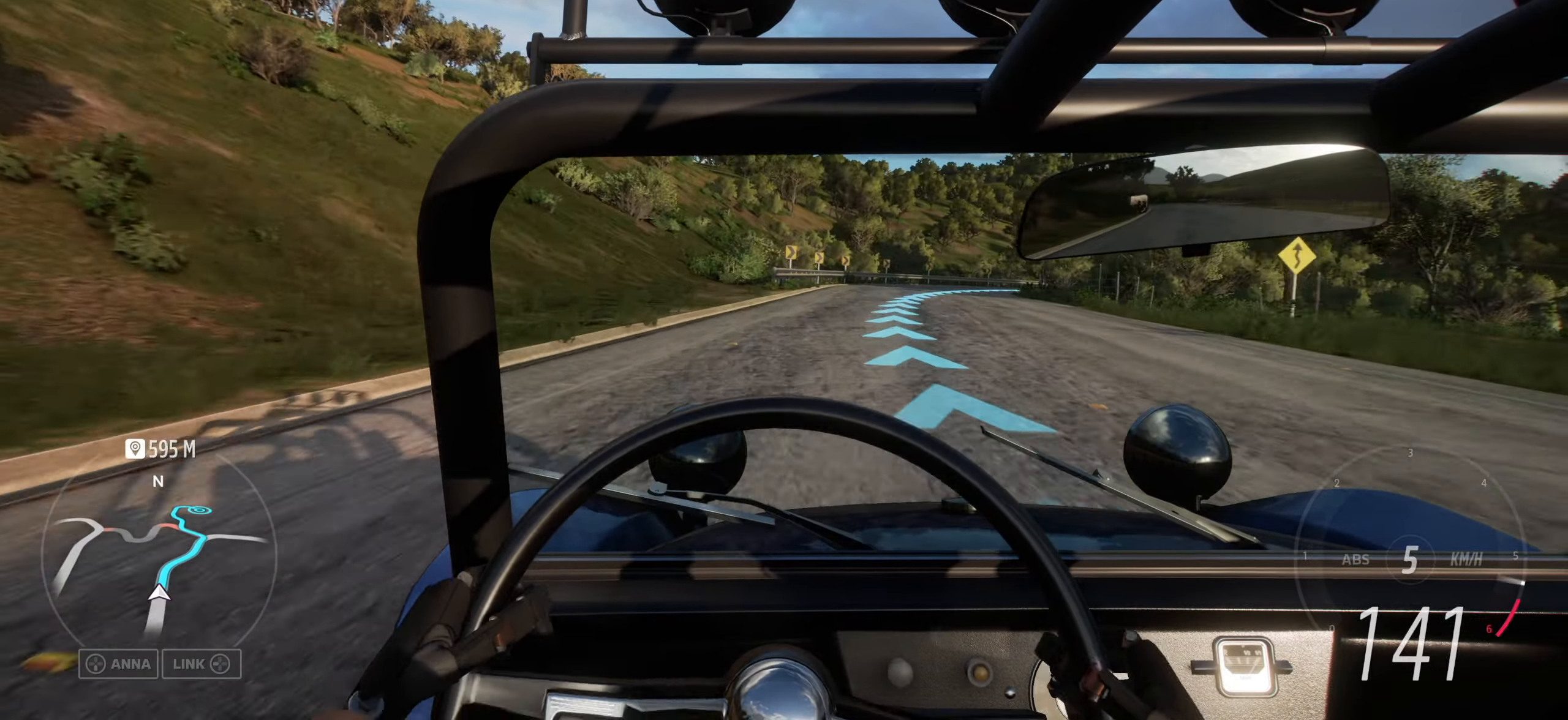
{"buttons": [], "left_stick": "right", "right_stick": "up", "events": [[83, "left_stick", "center"], [217, "left_stick", "right"]]}
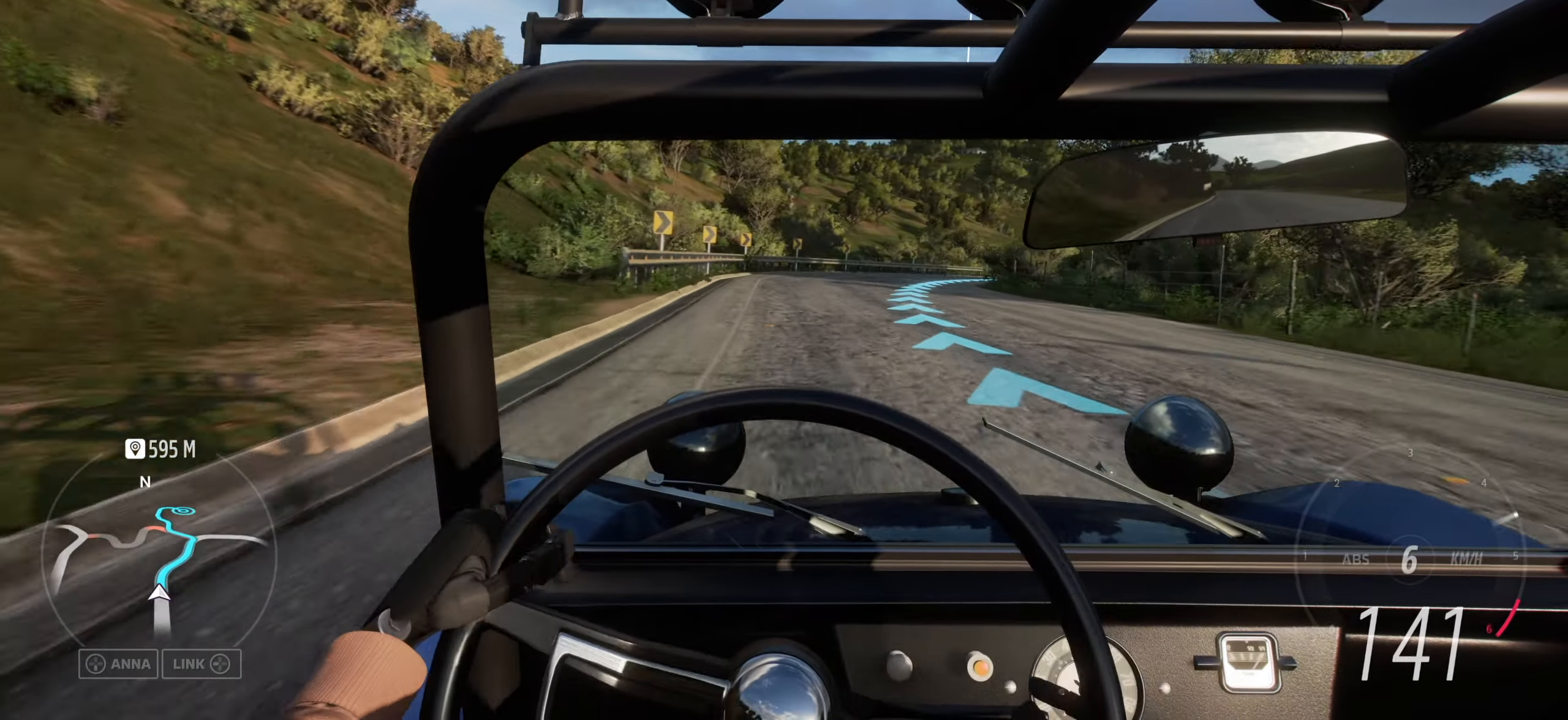
{"buttons": [], "left_stick": "center", "right_stick": "up", "events": [[283, "left_stick", "center"]]}
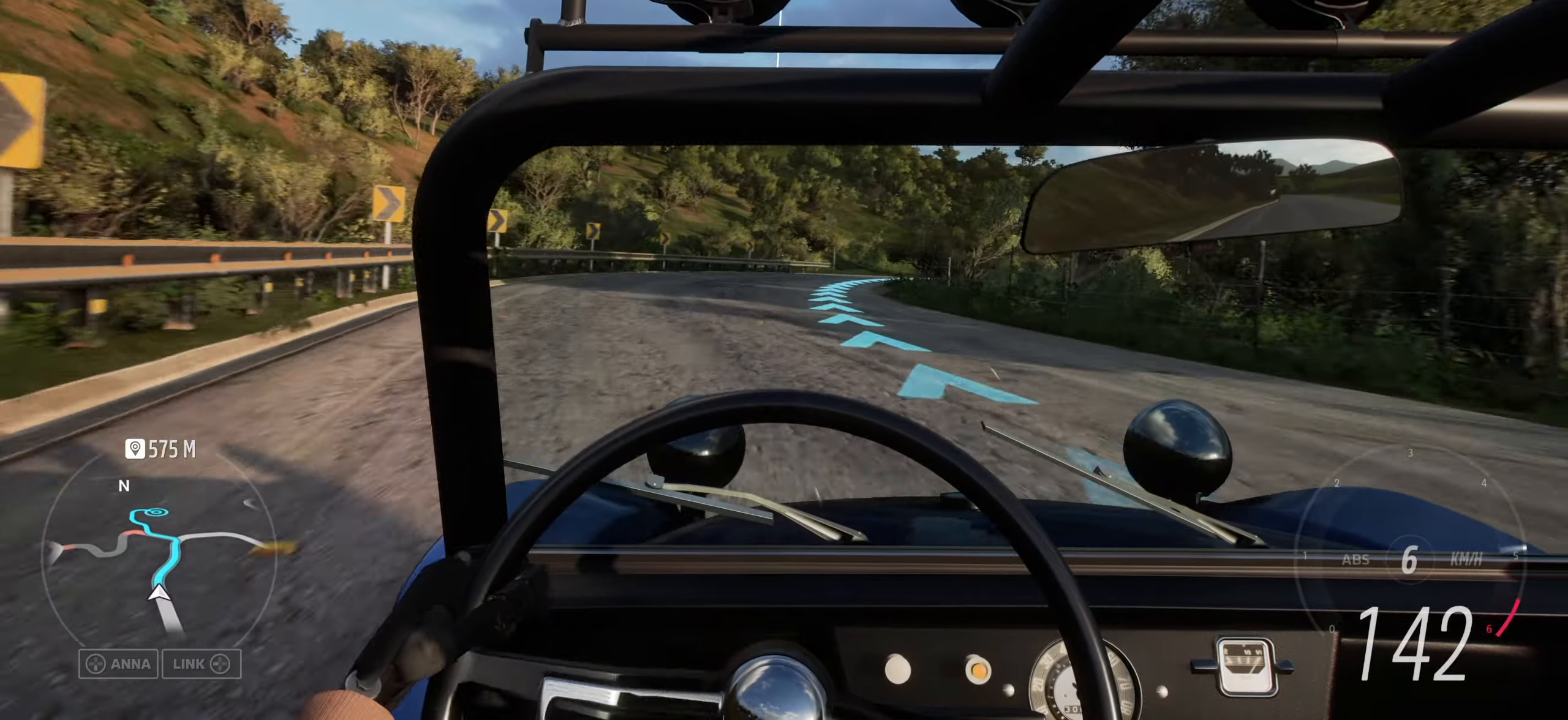
{"buttons": [], "left_stick": "center", "right_stick": "up", "events": [[67, "left_stick", "right"], [417, "left_stick", "center"]]}
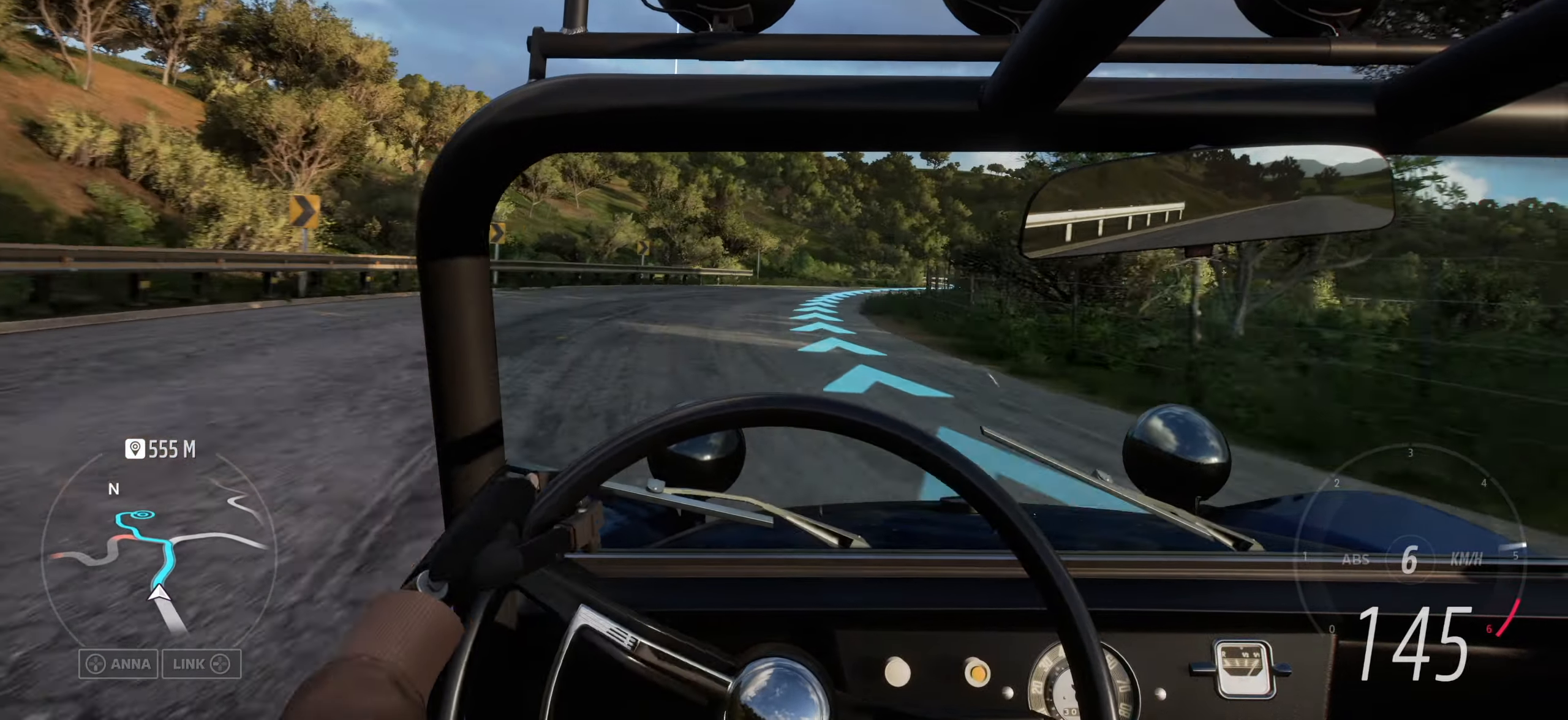
{"buttons": [], "left_stick": "right", "right_stick": "up", "events": [[17, "left_stick", "right"]]}
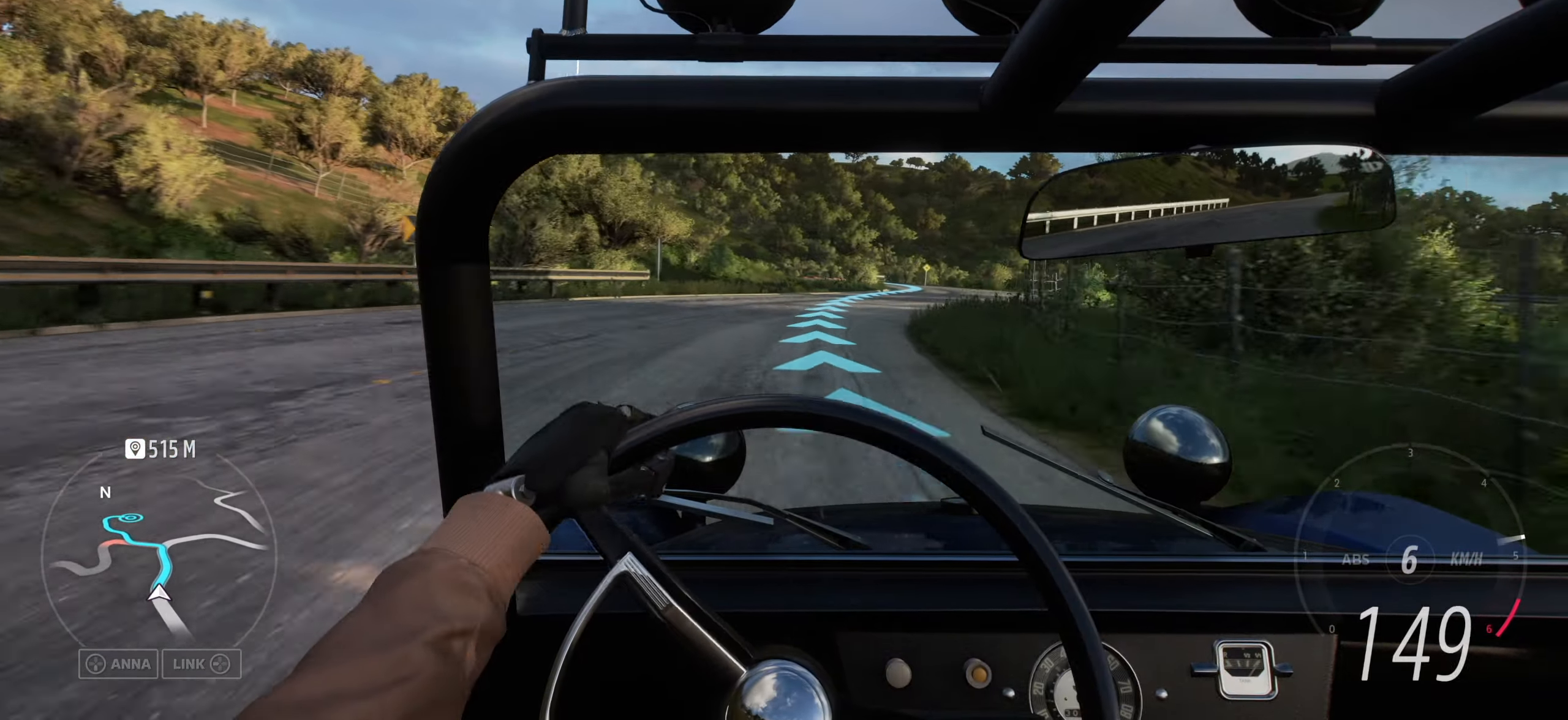
{"buttons": [], "left_stick": "down-right", "right_stick": "up", "events": [[50, "right_stick", "center"], [233, "left_stick", "center"], [283, "right_stick", "up"], [433, "left_stick", "down-right"]]}
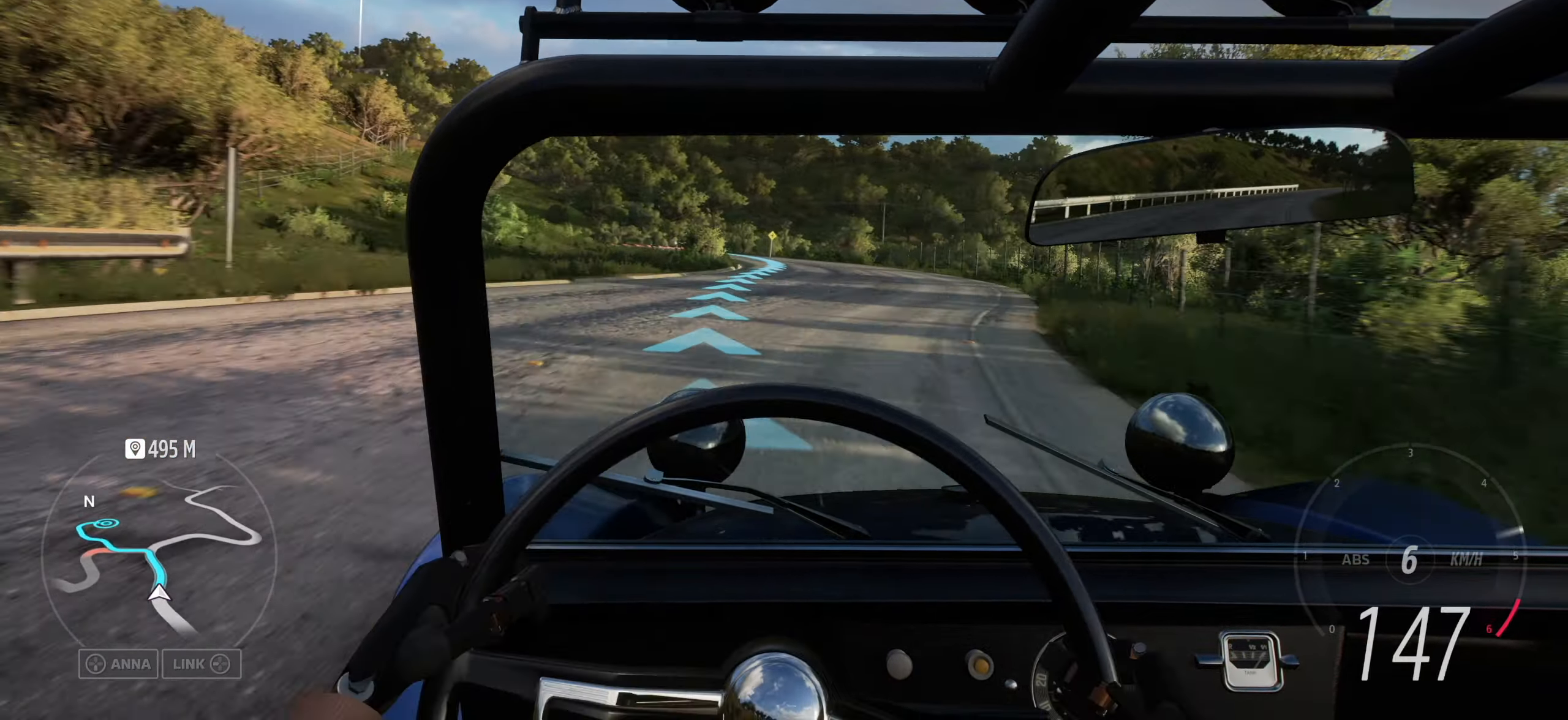
{"buttons": [], "left_stick": "left", "right_stick": "up", "events": [[100, "left_stick", "center"], [400, "left_stick", "left"]]}
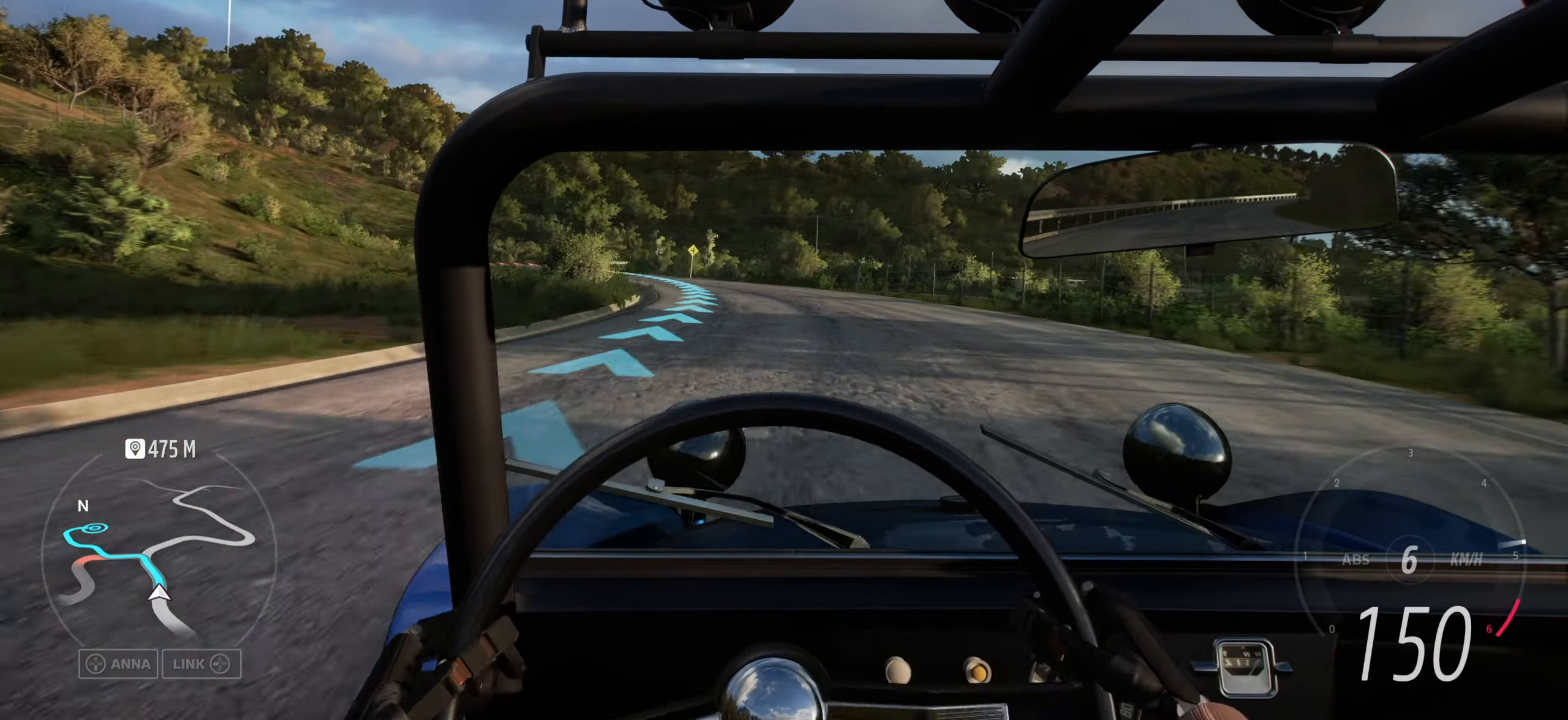
{"buttons": [], "left_stick": "left", "right_stick": "center", "events": [[167, "right_stick", "center"], [200, "left_stick", "center"], [434, "left_stick", "left"]]}
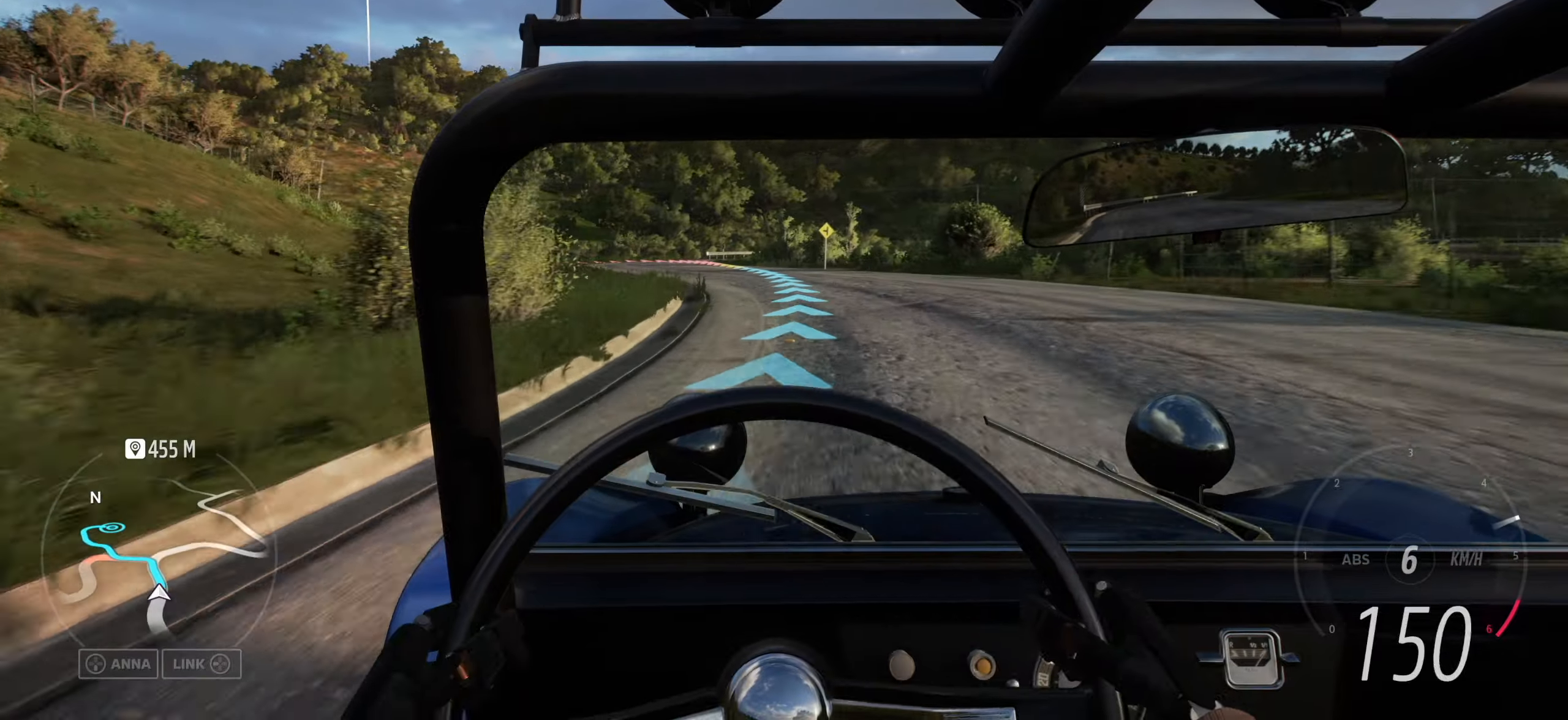
{"buttons": [], "left_stick": "center", "right_stick": "up", "events": [[50, "left_stick", "center"], [134, "right_stick", "up"], [284, "left_stick", "left"], [417, "left_stick", "center"]]}
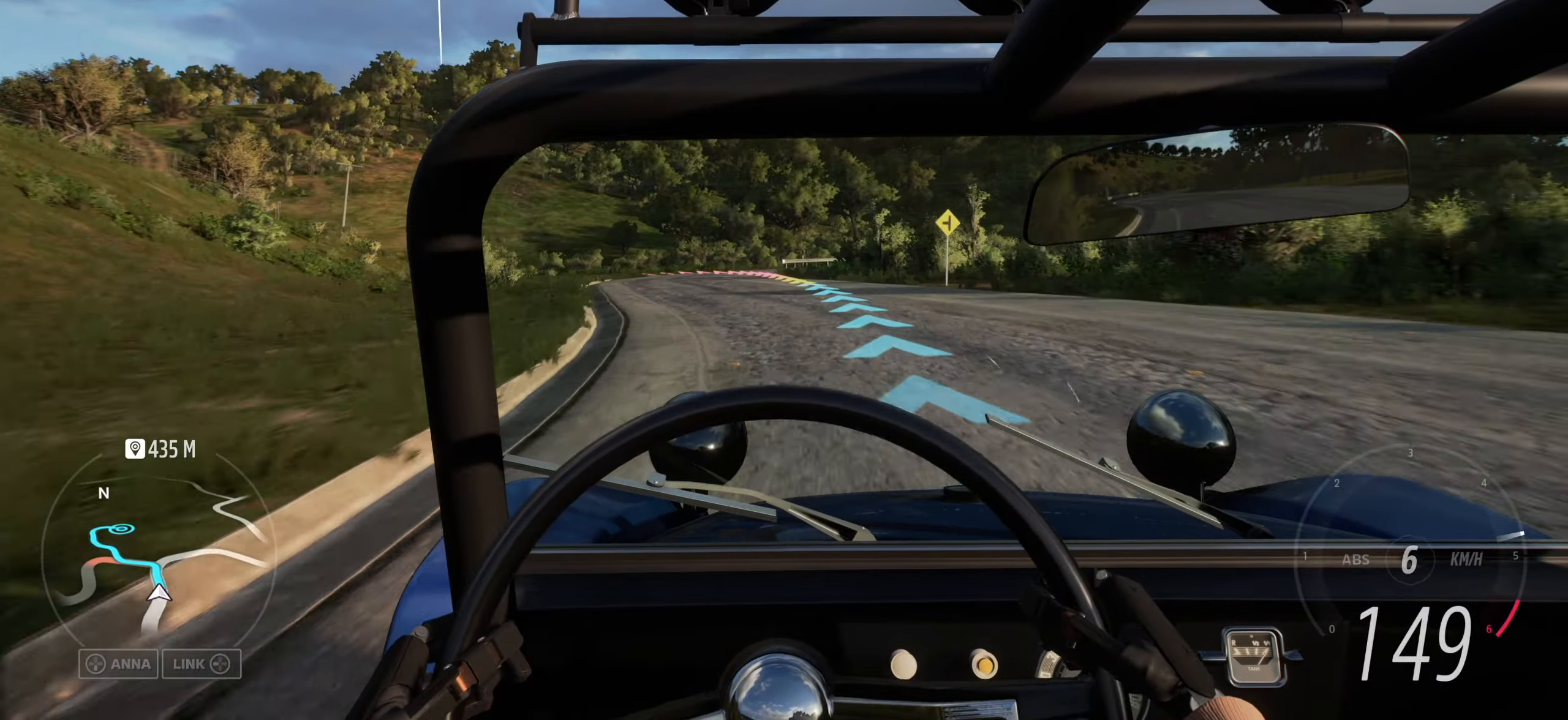
{"buttons": [], "left_stick": "center", "right_stick": "down", "events": [[84, "left_stick", "left"], [317, "right_stick", "center"], [450, "right_stick", "down"], [484, "left_stick", "center"]]}
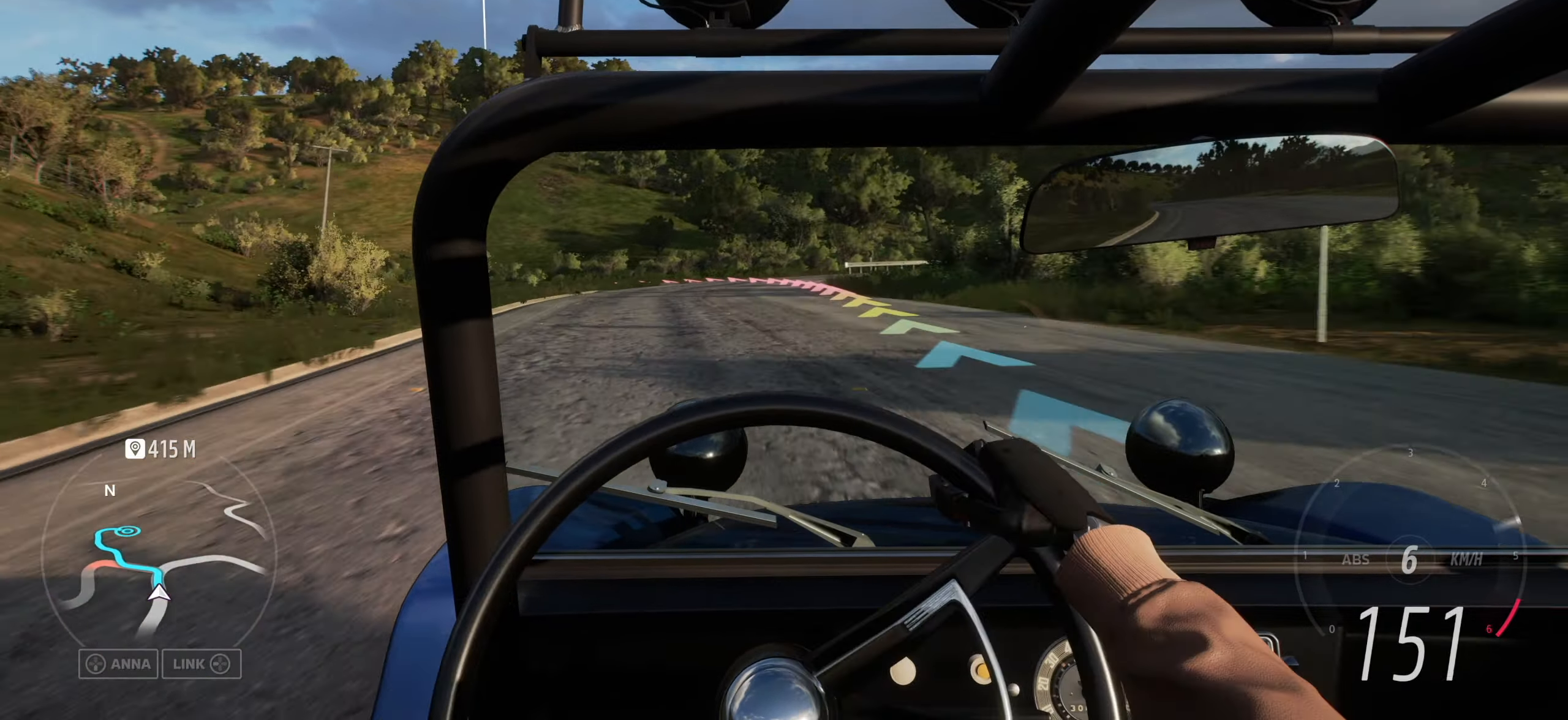
{"buttons": [], "left_stick": "left", "right_stick": "down", "events": [[134, "left_stick", "left"]]}
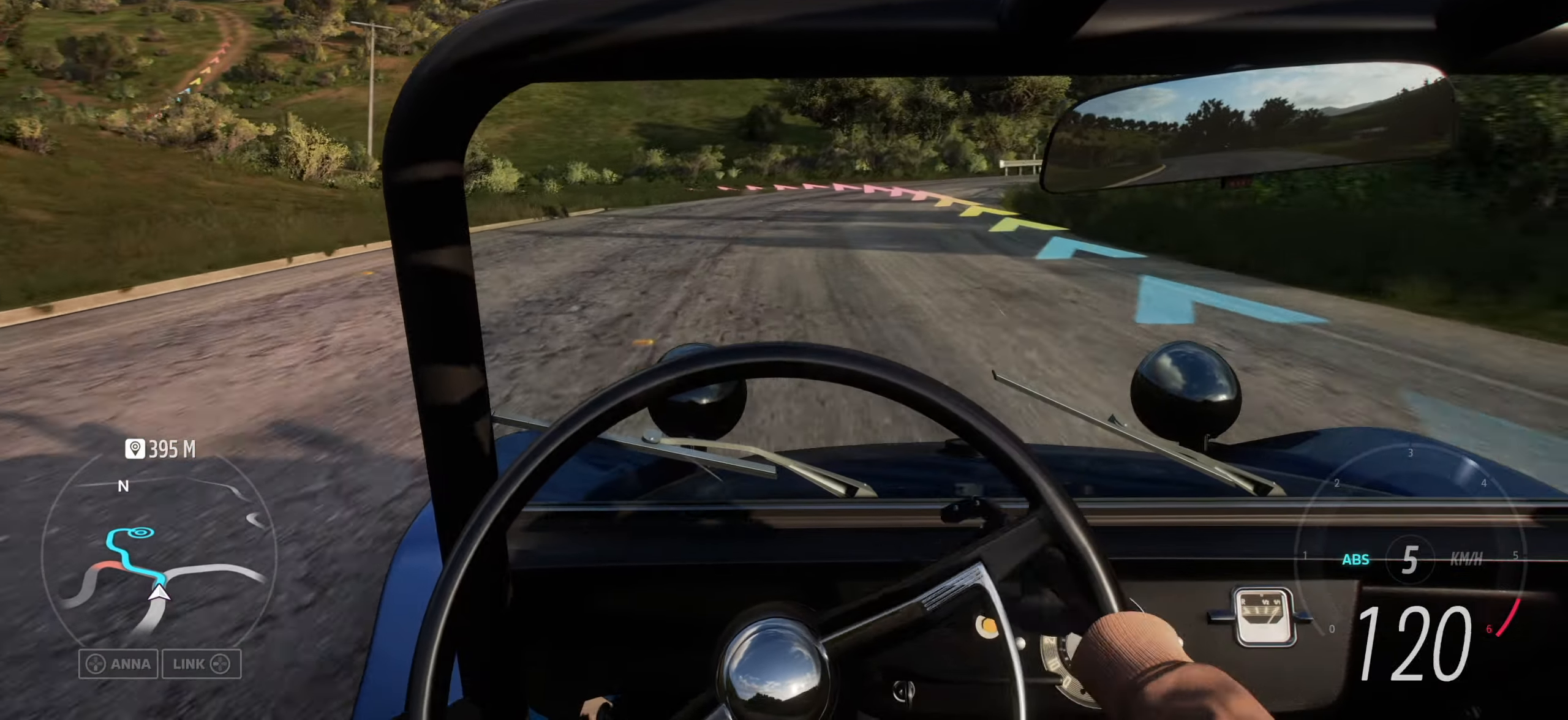
{"buttons": [], "left_stick": "left", "right_stick": "center", "events": [[134, "right_stick", "center"], [184, "left_stick", "center"], [250, "left_stick", "left"]]}
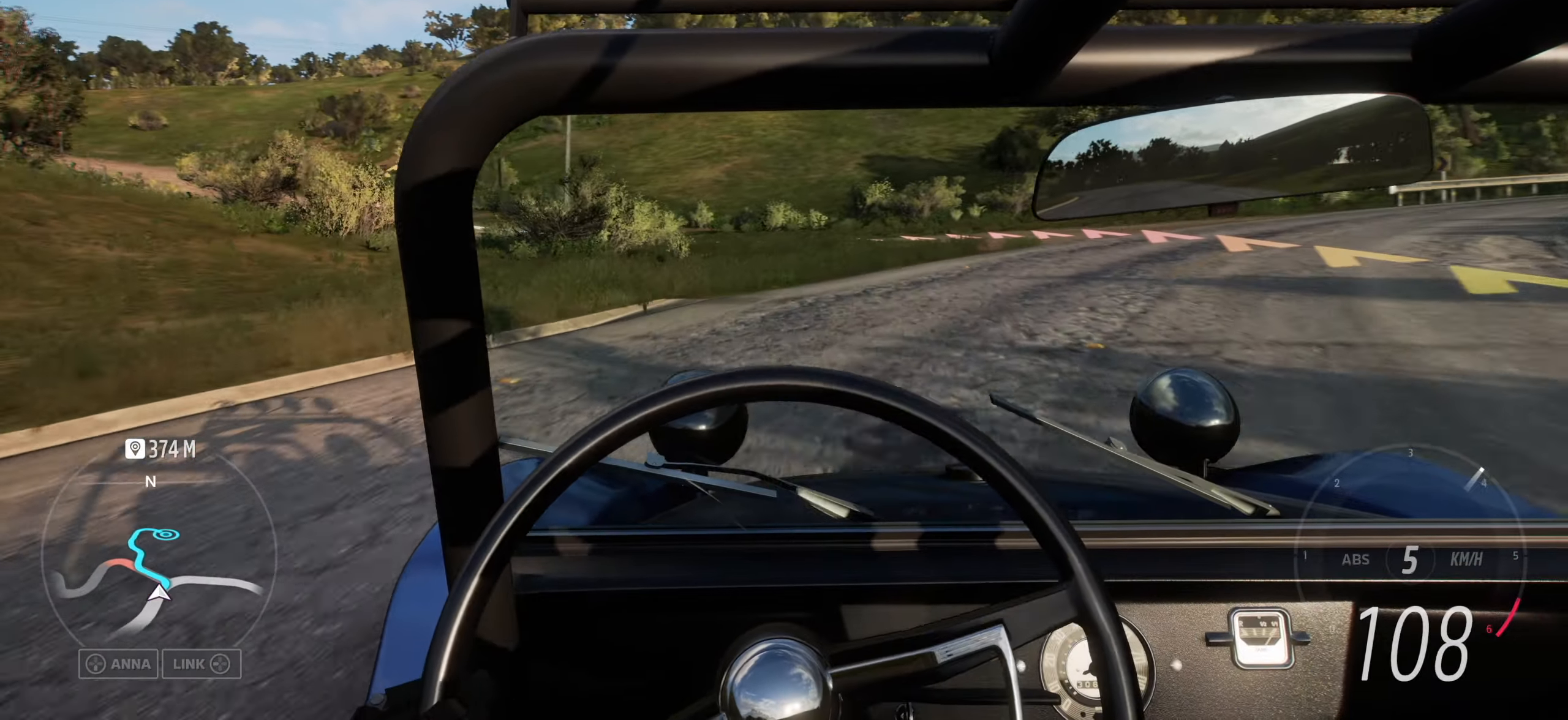
{"buttons": [], "left_stick": "left", "right_stick": "up", "events": [[234, "left_stick", "center"], [450, "left_stick", "left"], [484, "right_stick", "up"]]}
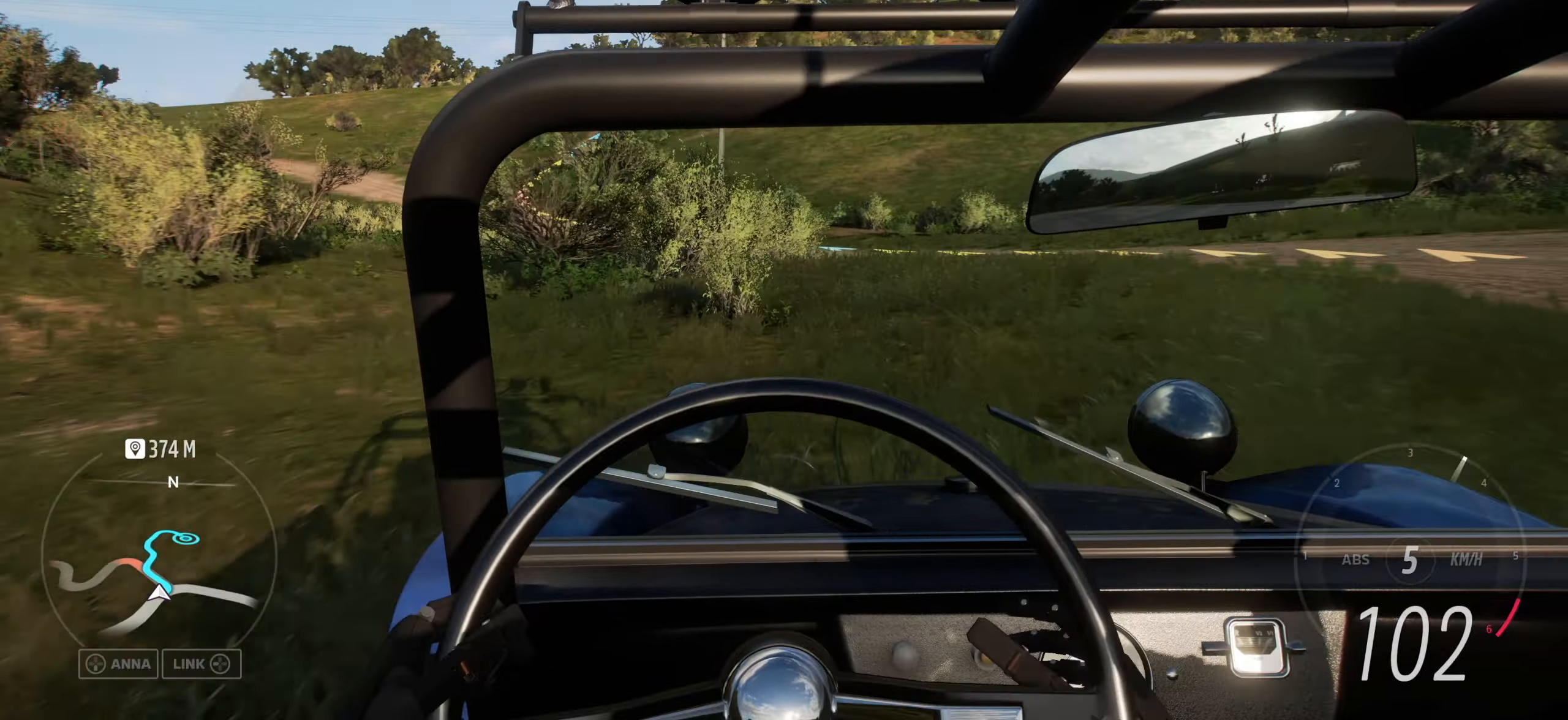
{"buttons": [], "left_stick": "left", "right_stick": "up", "events": [[117, "left_stick", "center"], [267, "left_stick", "left"]]}
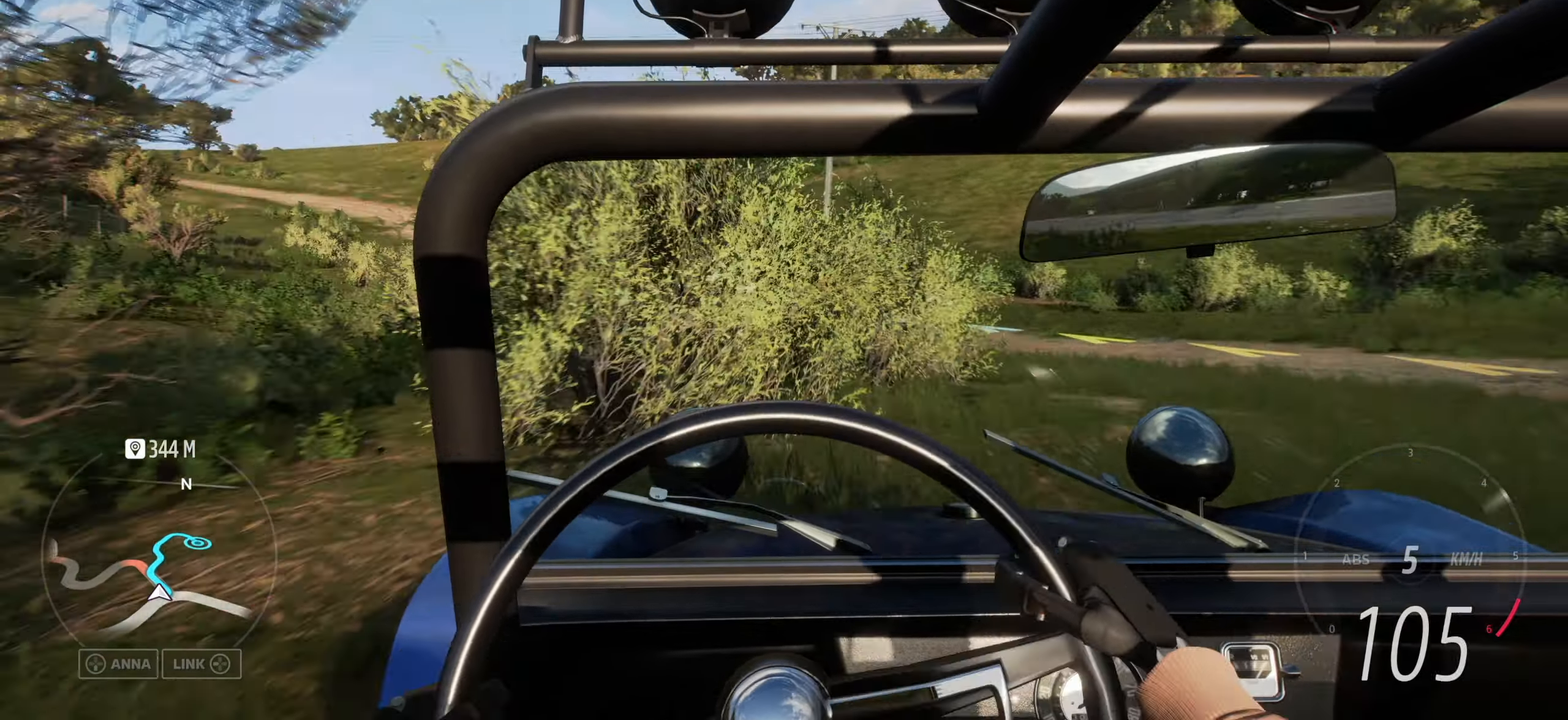
{"buttons": [], "left_stick": "left", "right_stick": "up", "events": [[250, "left_stick", "down-left"], [300, "right_stick", "center"], [384, "left_stick", "left"], [434, "right_stick", "up"]]}
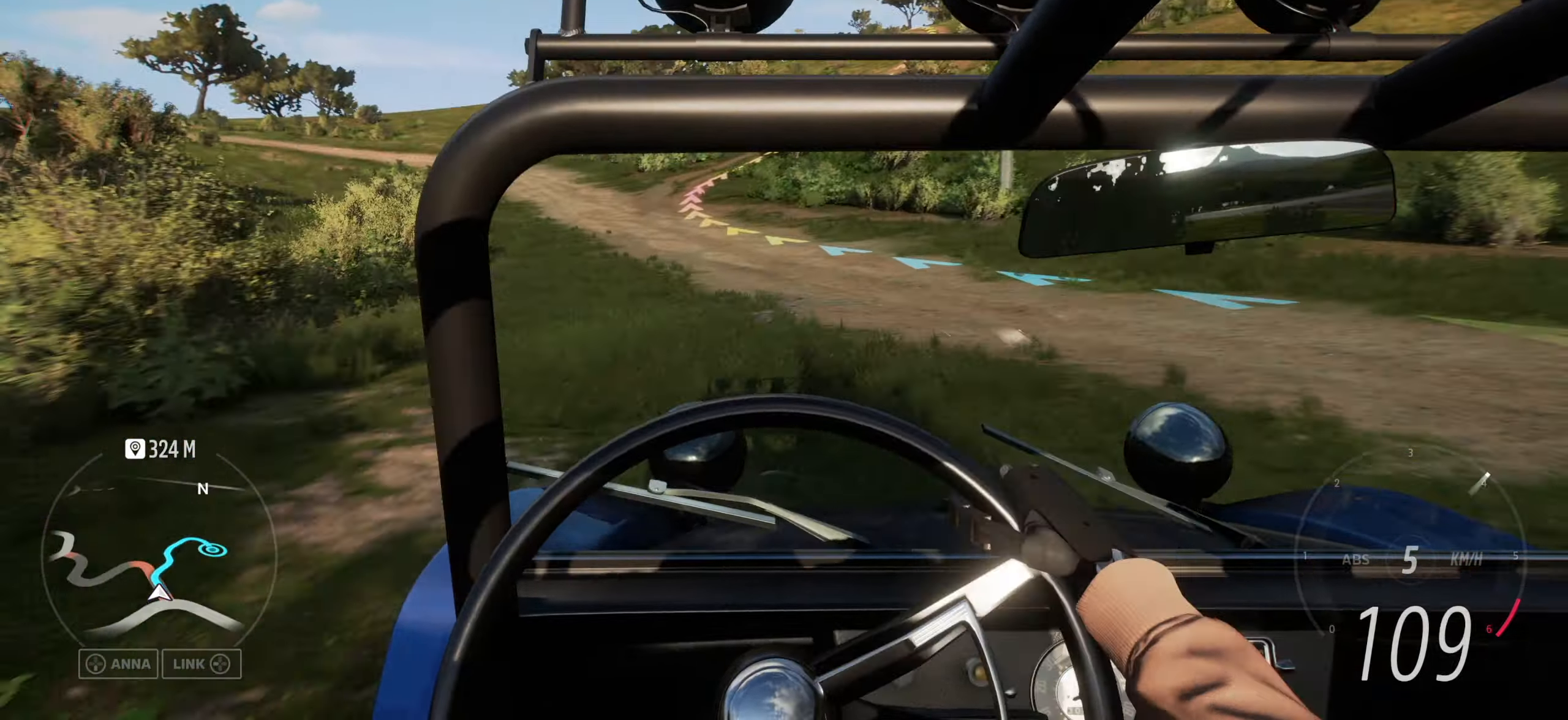
{"buttons": [], "left_stick": "right", "right_stick": "up", "events": [[67, "left_stick", "center"], [434, "left_stick", "right"]]}
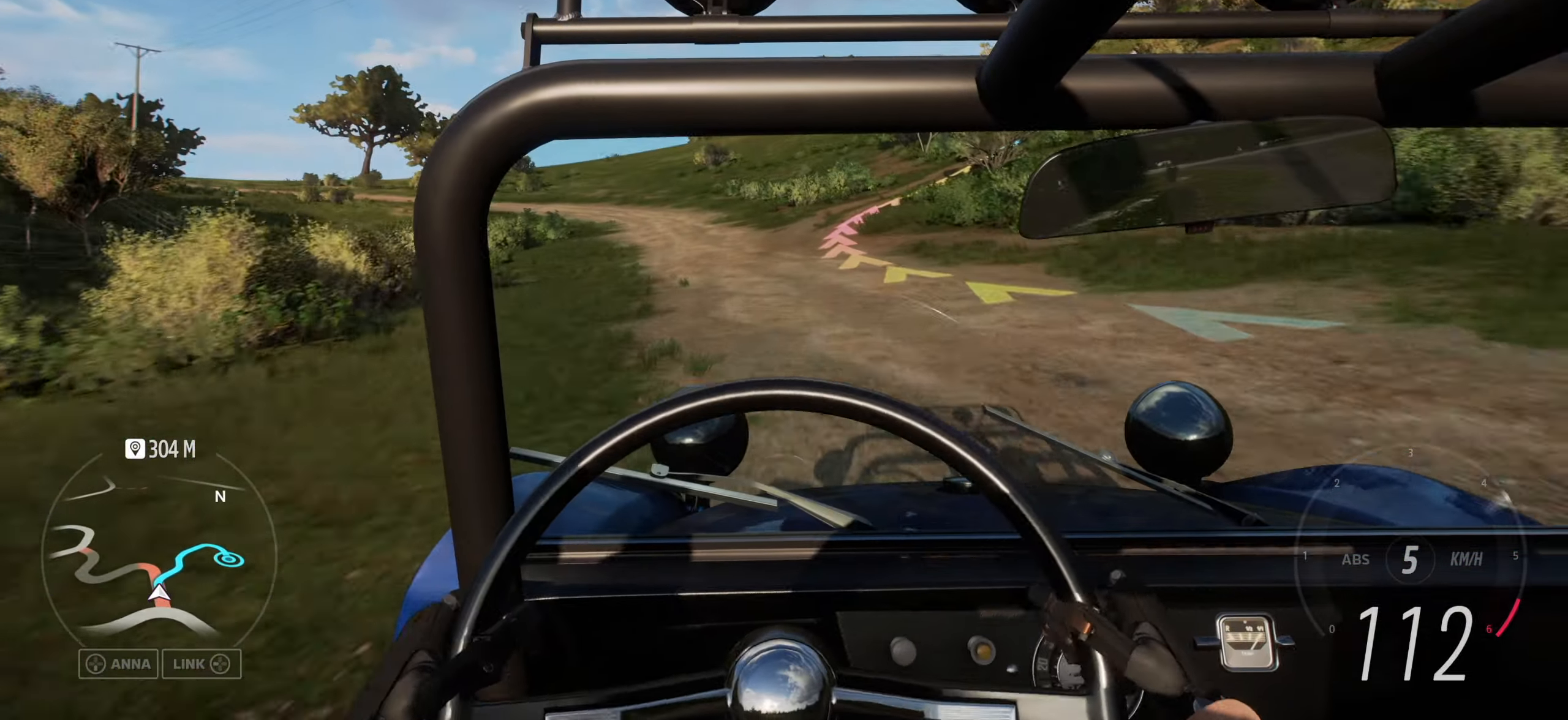
{"buttons": [], "left_stick": "right", "right_stick": "up", "events": [[50, "left_stick", "center"], [367, "left_stick", "right"]]}
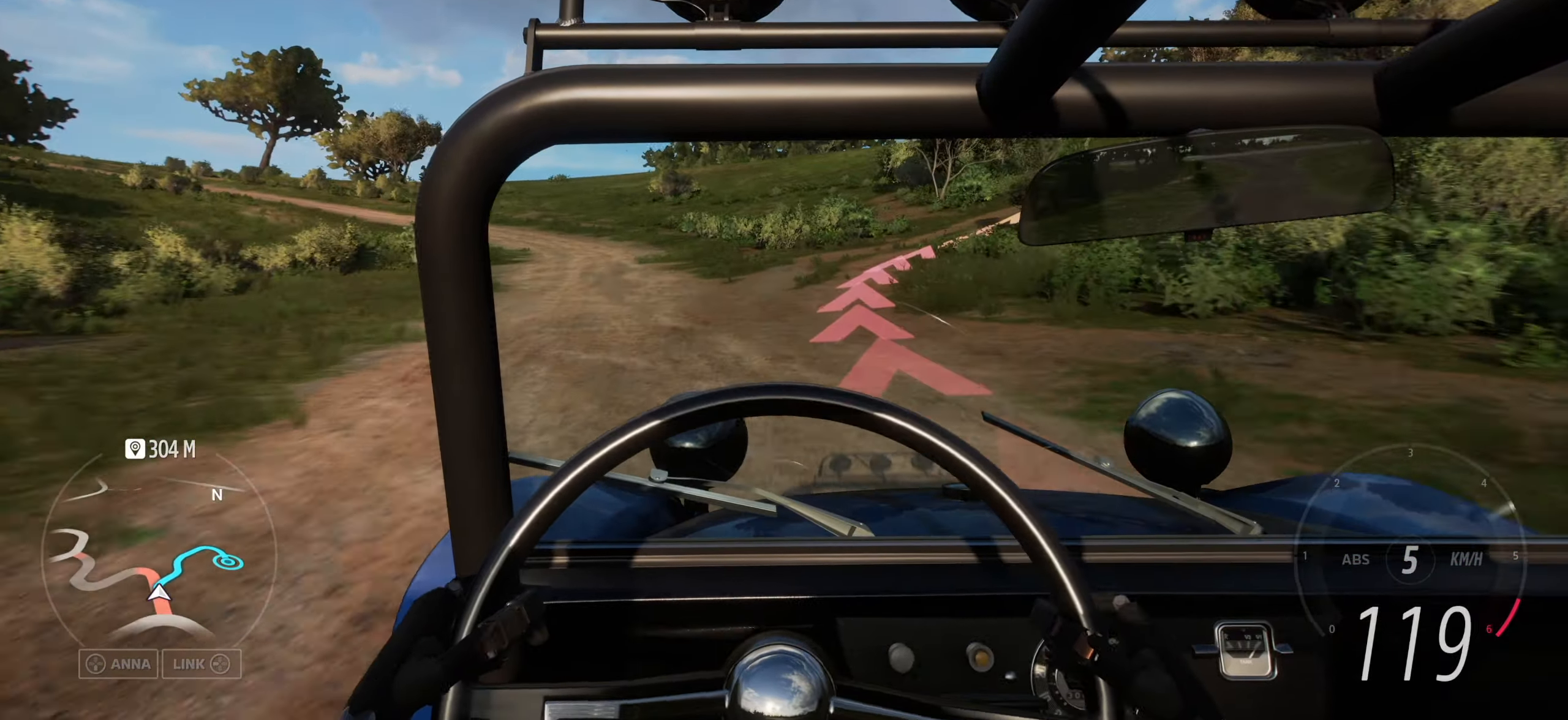
{"buttons": [], "left_stick": "down-right", "right_stick": "down", "events": [[50, "right_stick", "down"], [150, "left_stick", "down-right"]]}
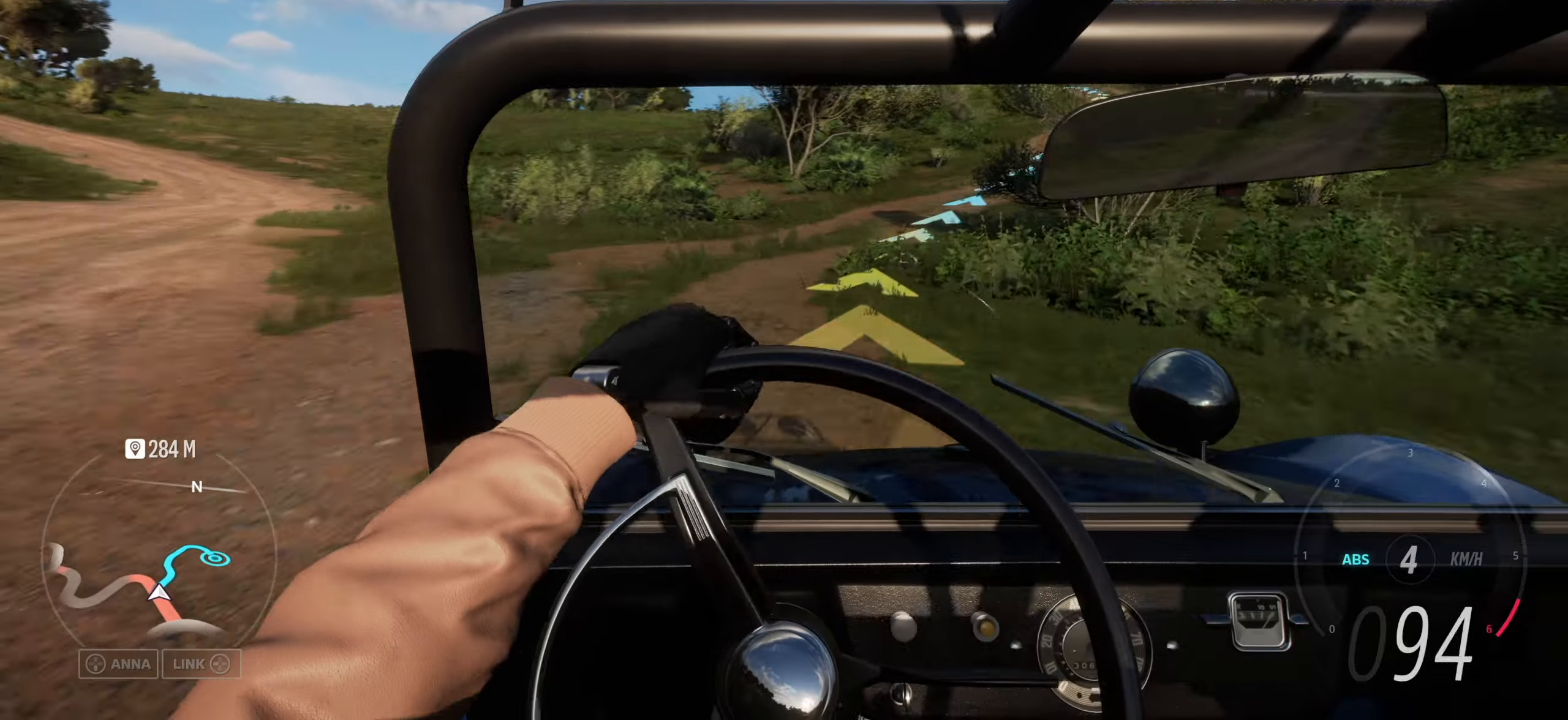
{"buttons": [], "left_stick": "center", "right_stick": "up", "events": [[66, "right_stick", "center"], [166, "left_stick", "center"], [250, "left_stick", "left"], [266, "right_stick", "up"], [466, "left_stick", "center"]]}
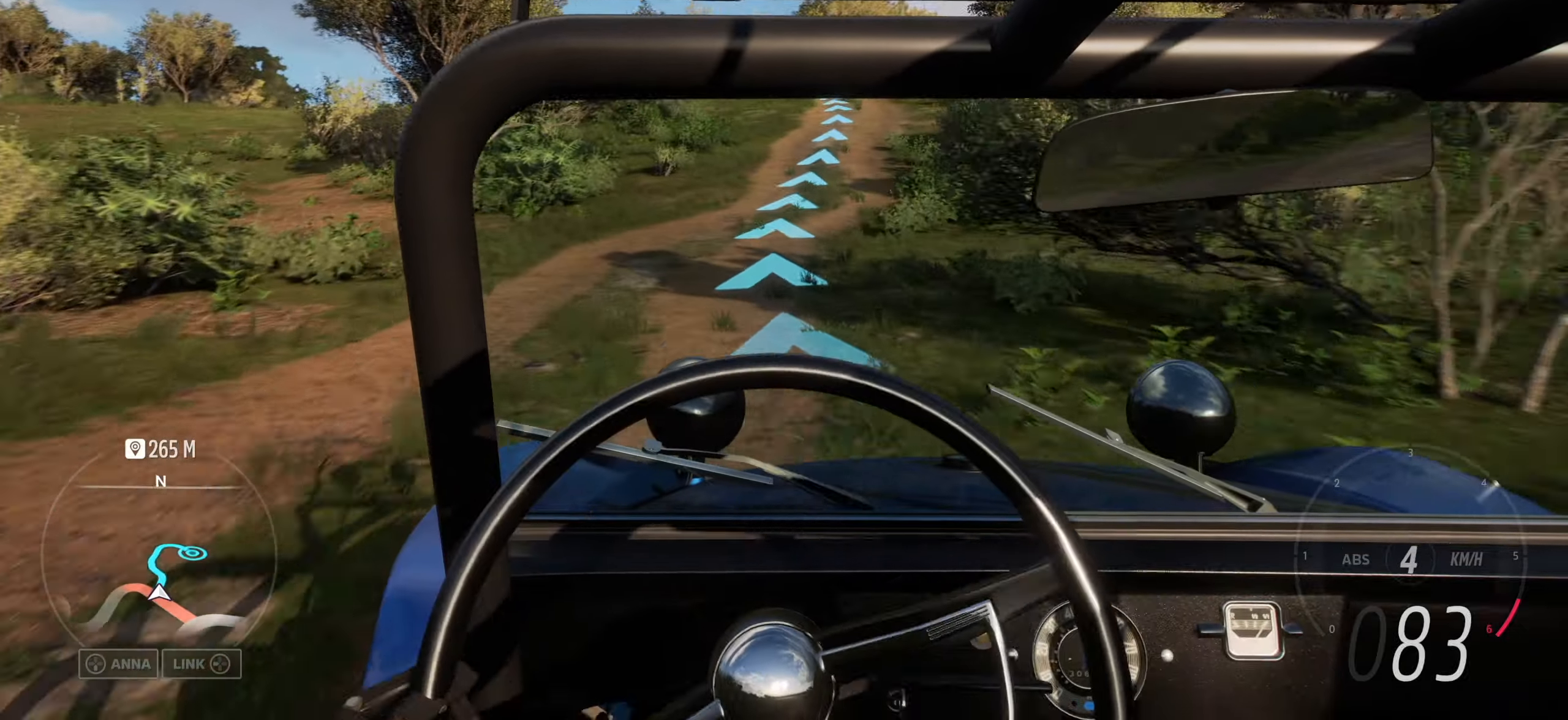
{"buttons": [], "left_stick": "left", "right_stick": "up", "events": [[166, "left_stick", "right"], [366, "left_stick", "center"], [466, "left_stick", "left"]]}
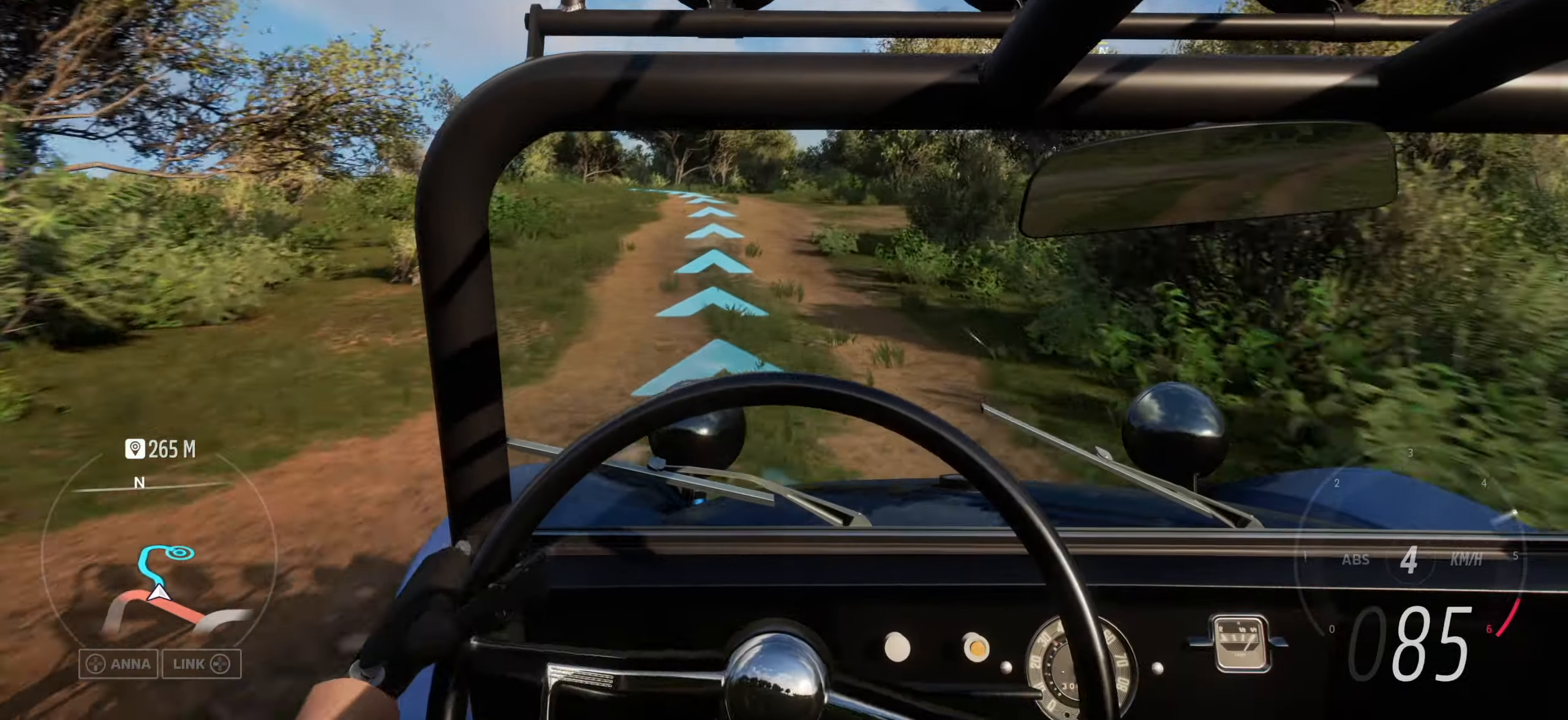
{"buttons": [], "left_stick": "left", "right_stick": "up", "events": [[250, "left_stick", "center"], [383, "left_stick", "left"]]}
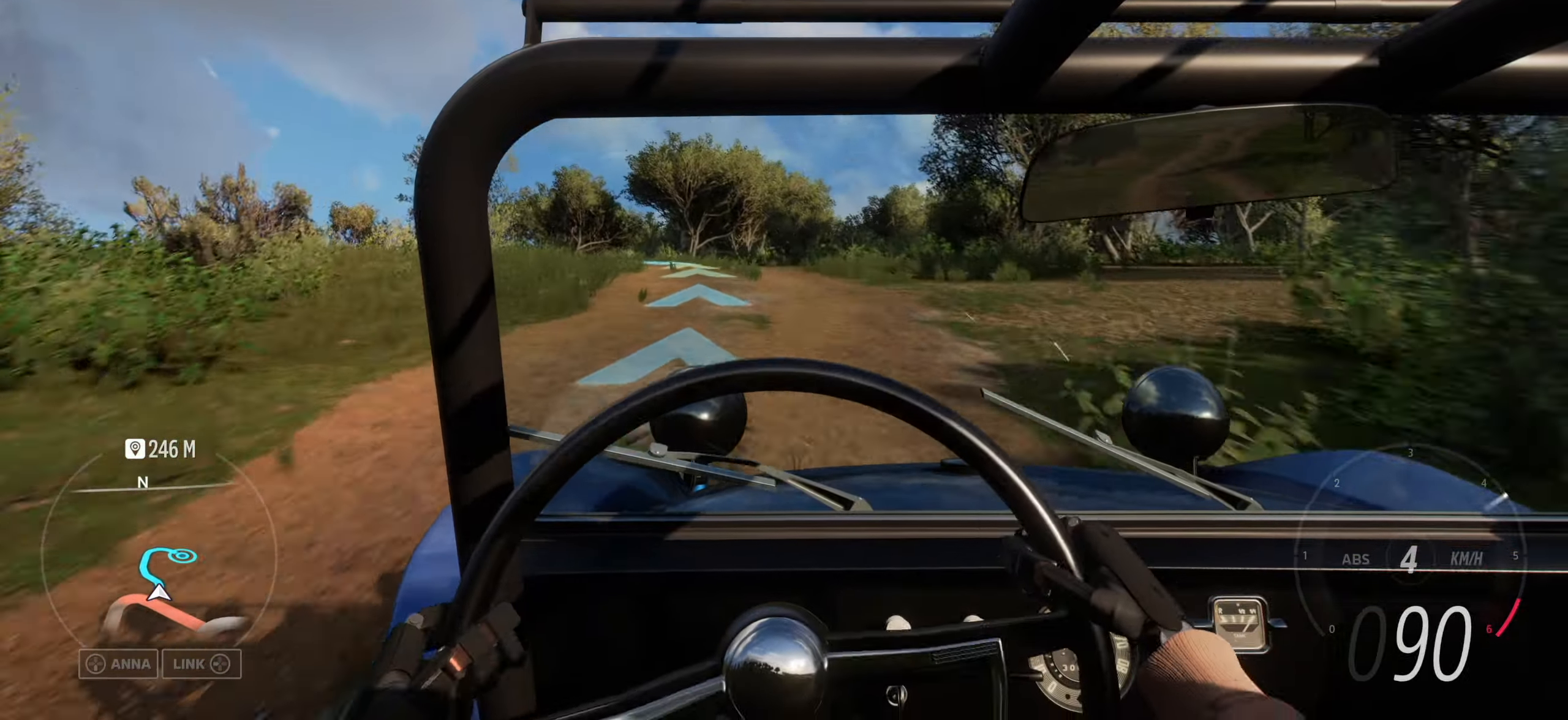
{"buttons": [], "left_stick": "center", "right_stick": "up", "events": [[33, "right_stick", "center"], [350, "left_stick", "center"], [466, "right_stick", "up"]]}
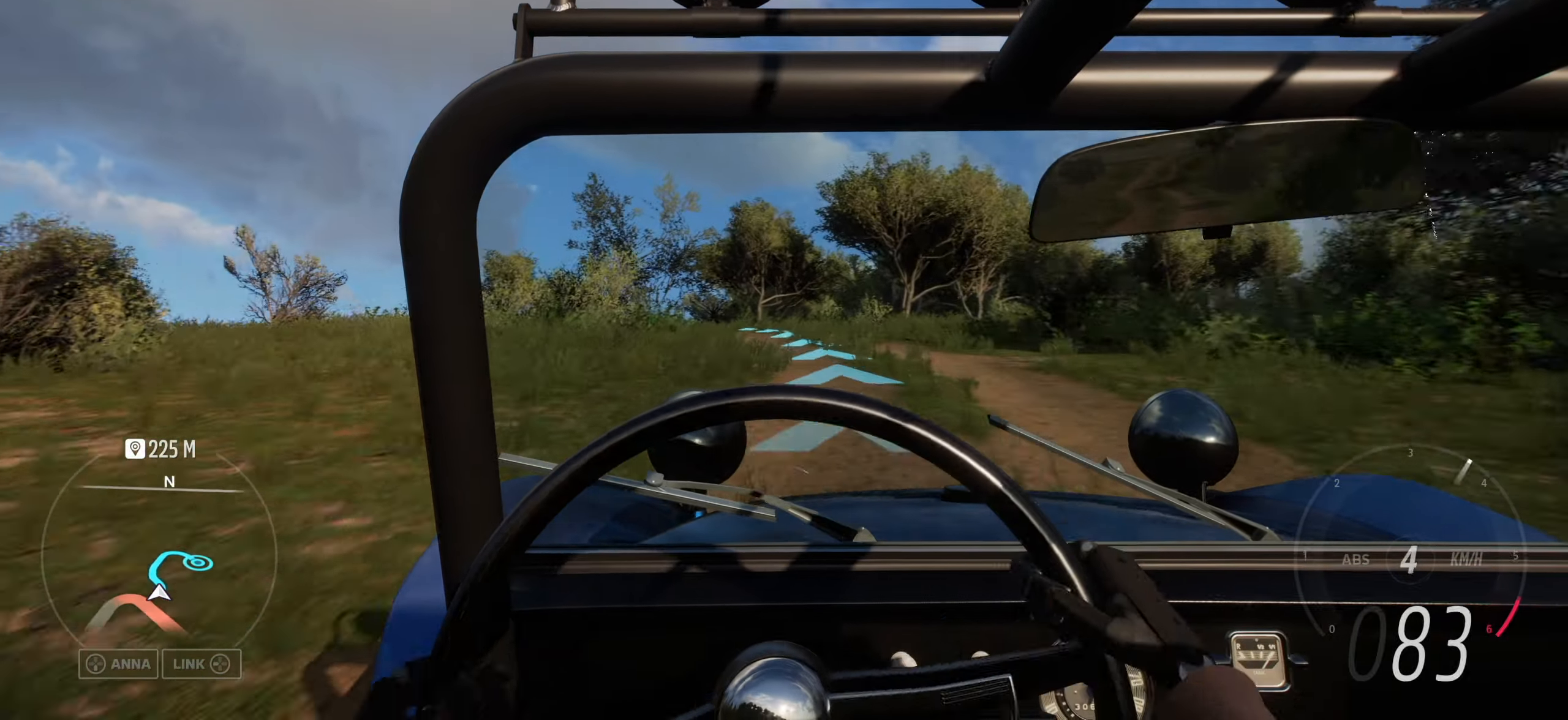
{"buttons": [], "left_stick": "center", "right_stick": "up", "events": [[166, "right_stick", "center"], [250, "left_stick", "right"], [250, "right_stick", "up"], [433, "left_stick", "center"]]}
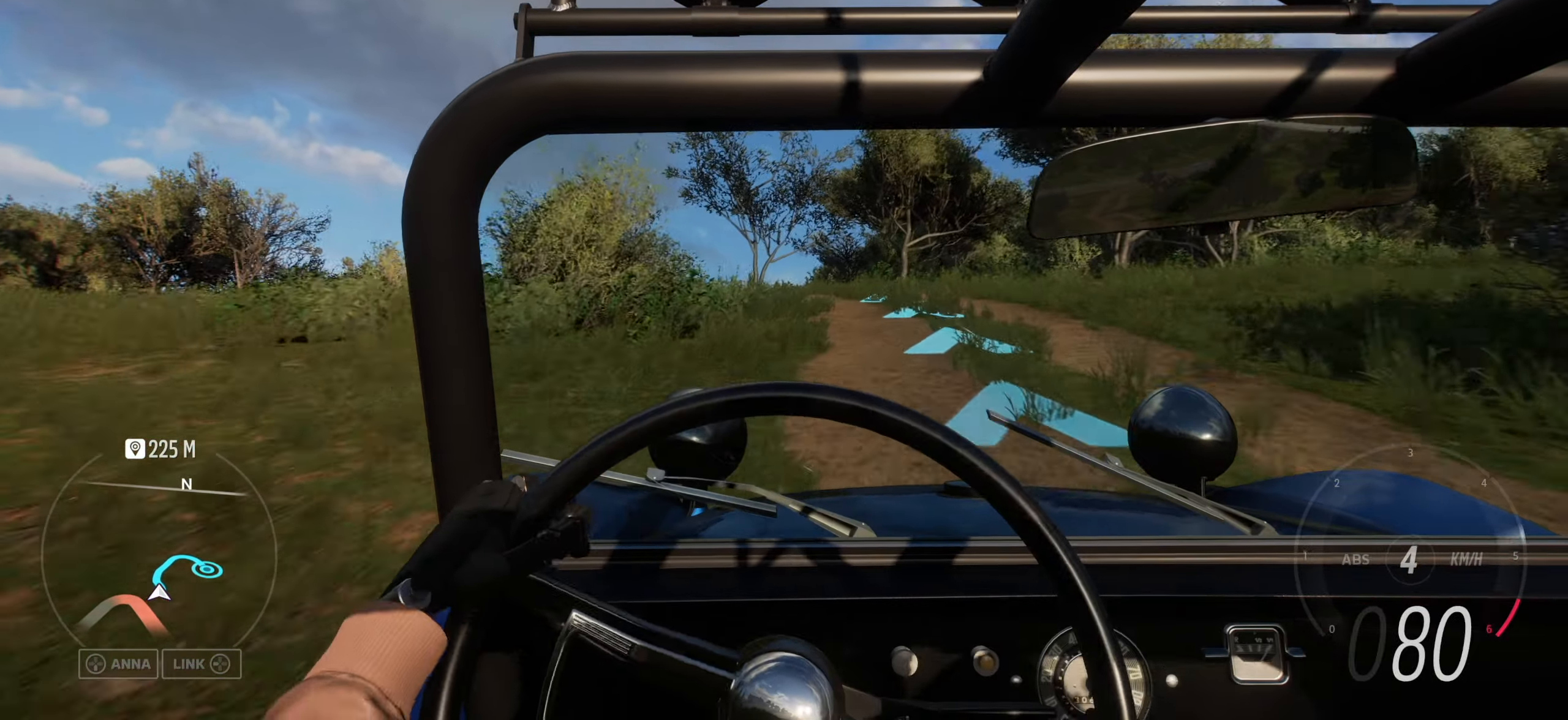
{"buttons": [], "left_stick": "right", "right_stick": "down", "events": [[150, "right_stick", "center"], [166, "left_stick", "right"], [200, "right_stick", "down"]]}
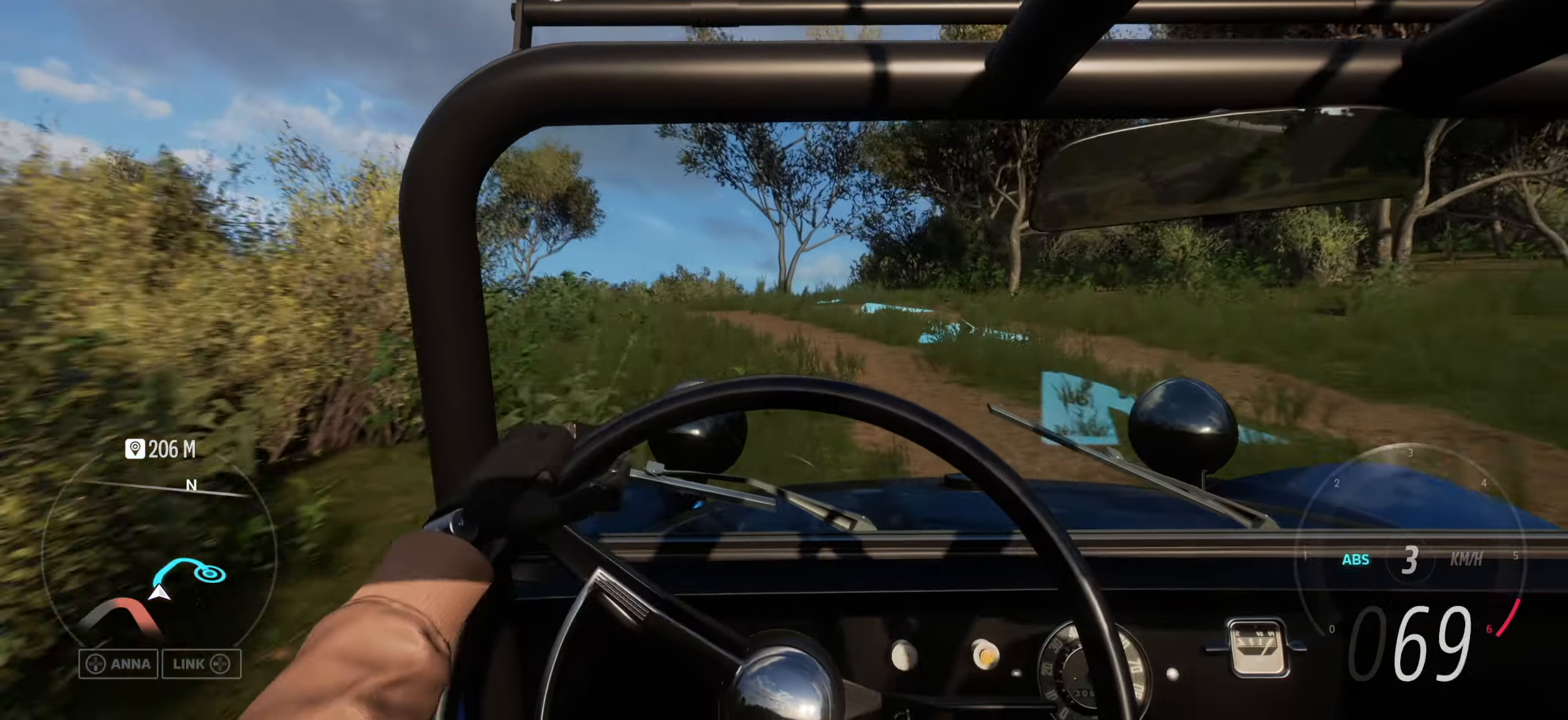
{"buttons": [], "left_stick": "center", "right_stick": "center", "events": [[150, "left_stick", "left"], [350, "right_stick", "center"], [416, "left_stick", "center"]]}